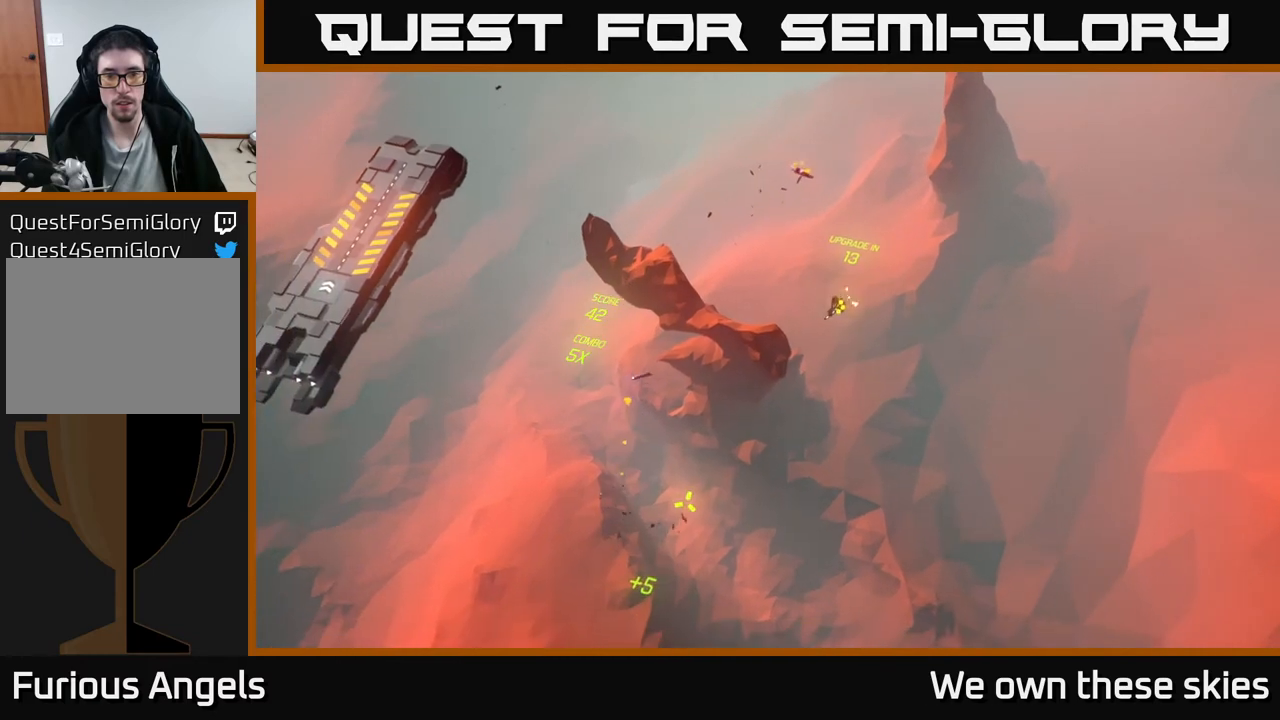
Gameplay with a controller (Xbox layout); each line is a JSON object with the inputs held at the frame after it. "events" lists button and stick changes between this image and that frame as [ms after this image, input, new state], when the widget could be followed in between. Not read: right_stick.
{"buttons": [], "left_stick": "left", "events": [[283, "left_stick", "left"]]}
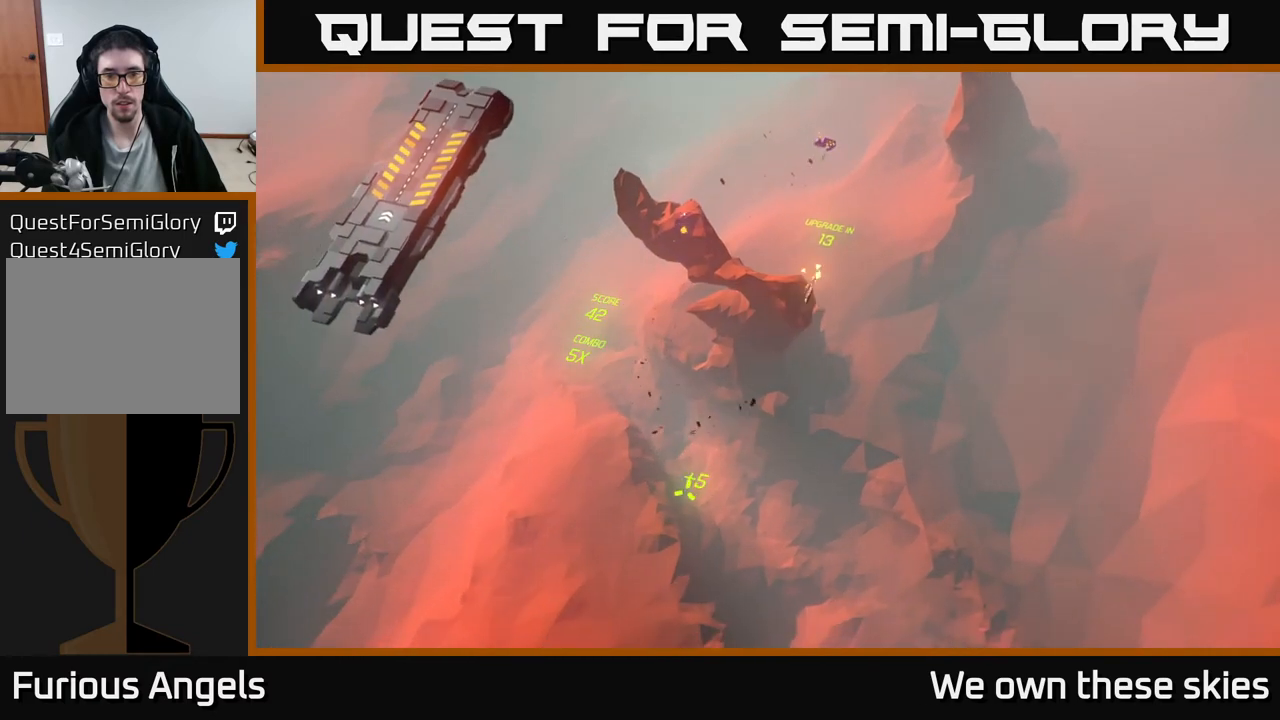
{"buttons": [], "left_stick": "left", "events": []}
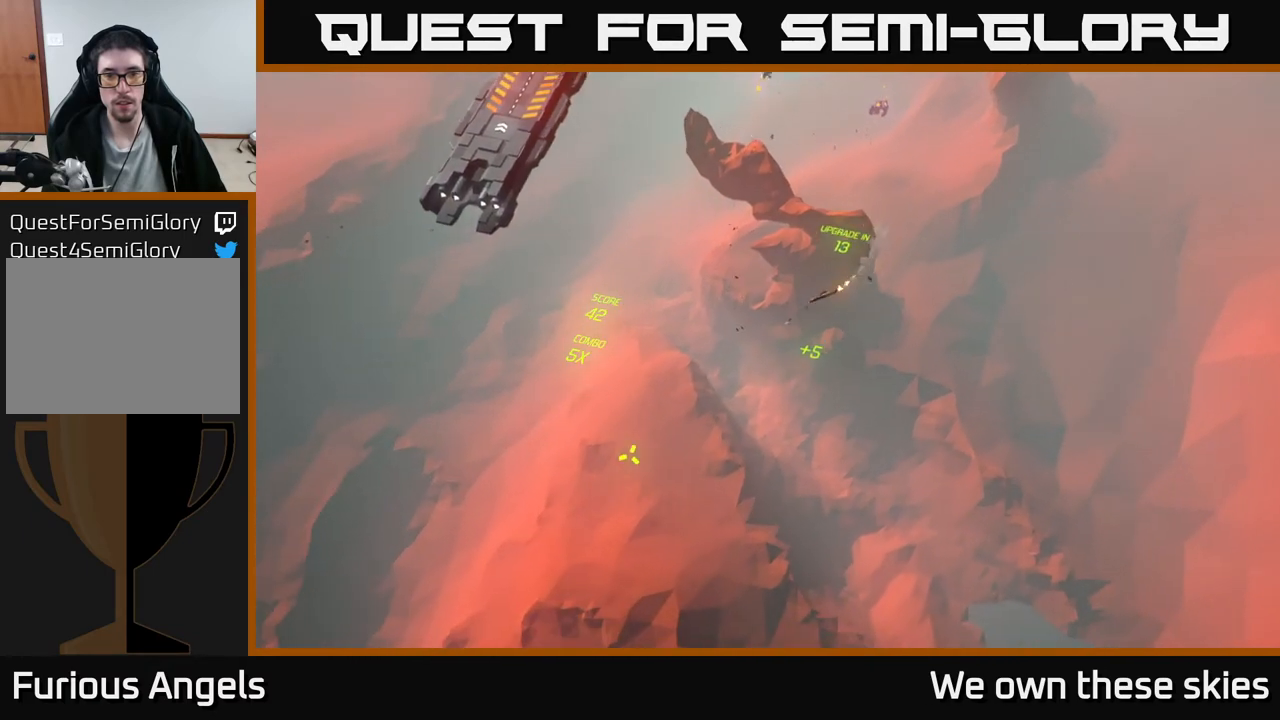
{"buttons": [], "left_stick": "left", "events": []}
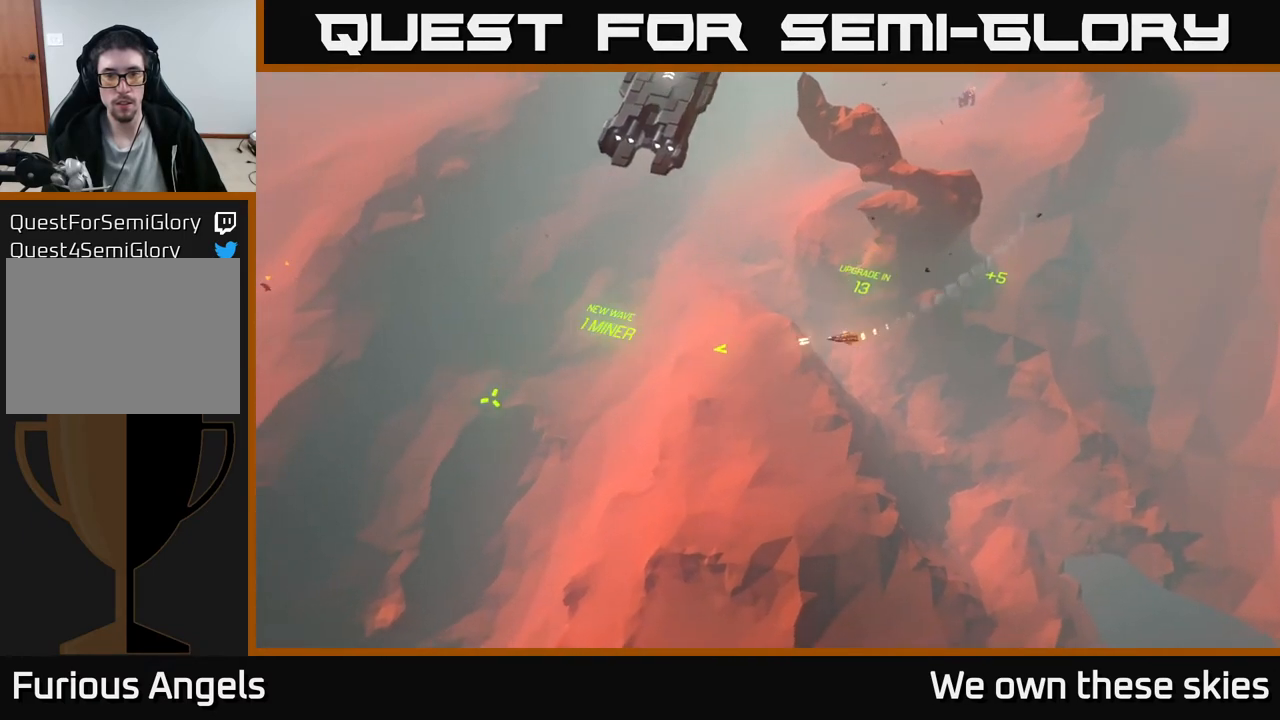
{"buttons": [], "left_stick": "left", "events": []}
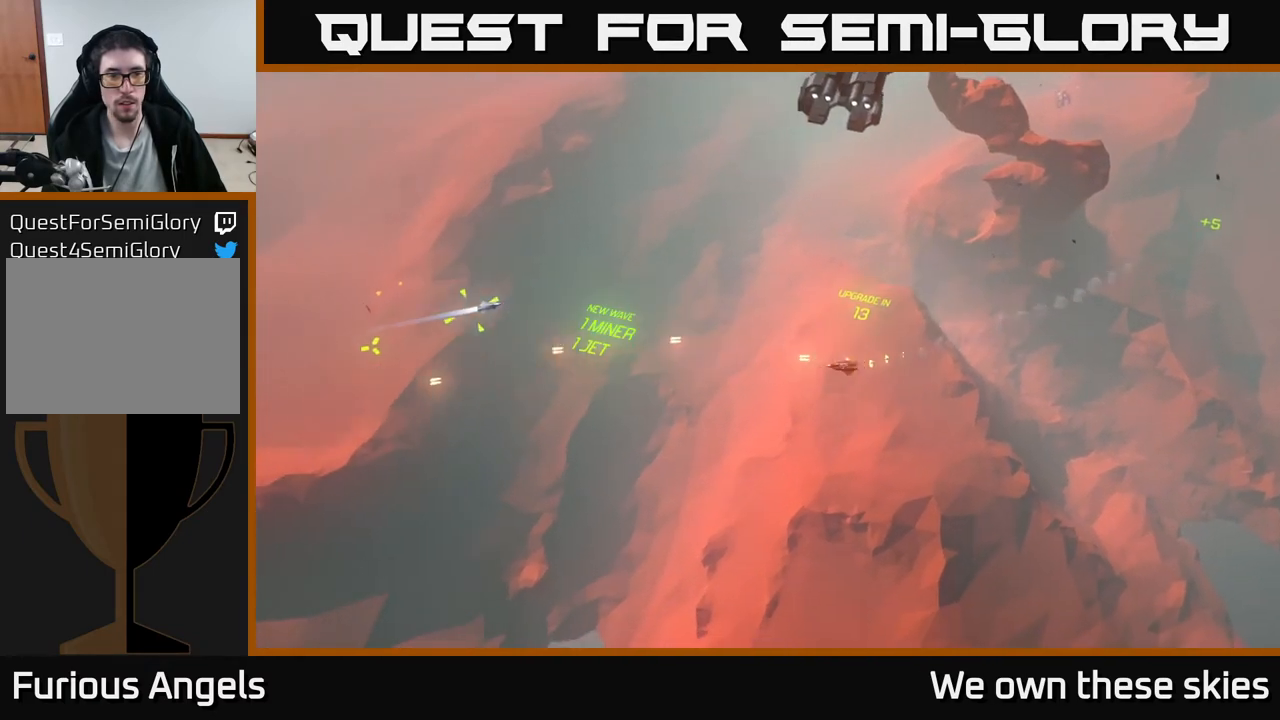
{"buttons": [], "left_stick": "center", "events": [[17, "left_stick", "center"], [250, "left_stick", "right"], [500, "left_stick", "center"]]}
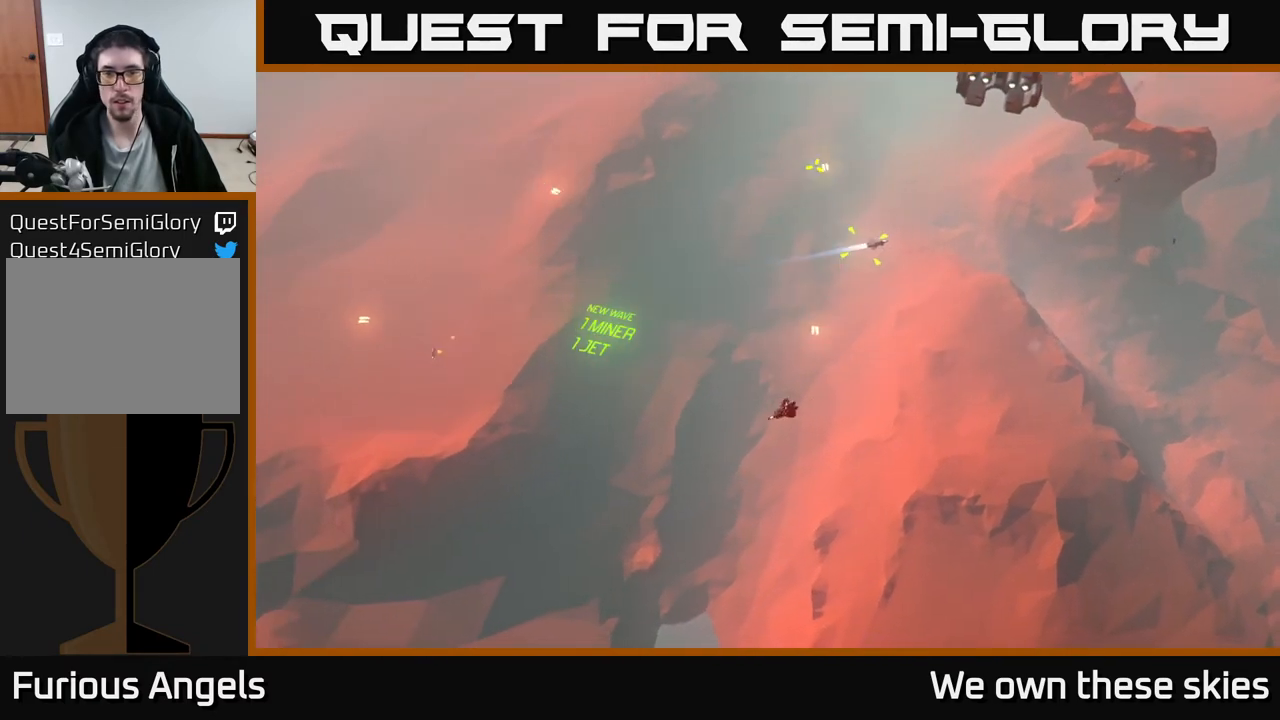
{"buttons": [], "left_stick": "right", "events": [[433, "left_stick", "right"]]}
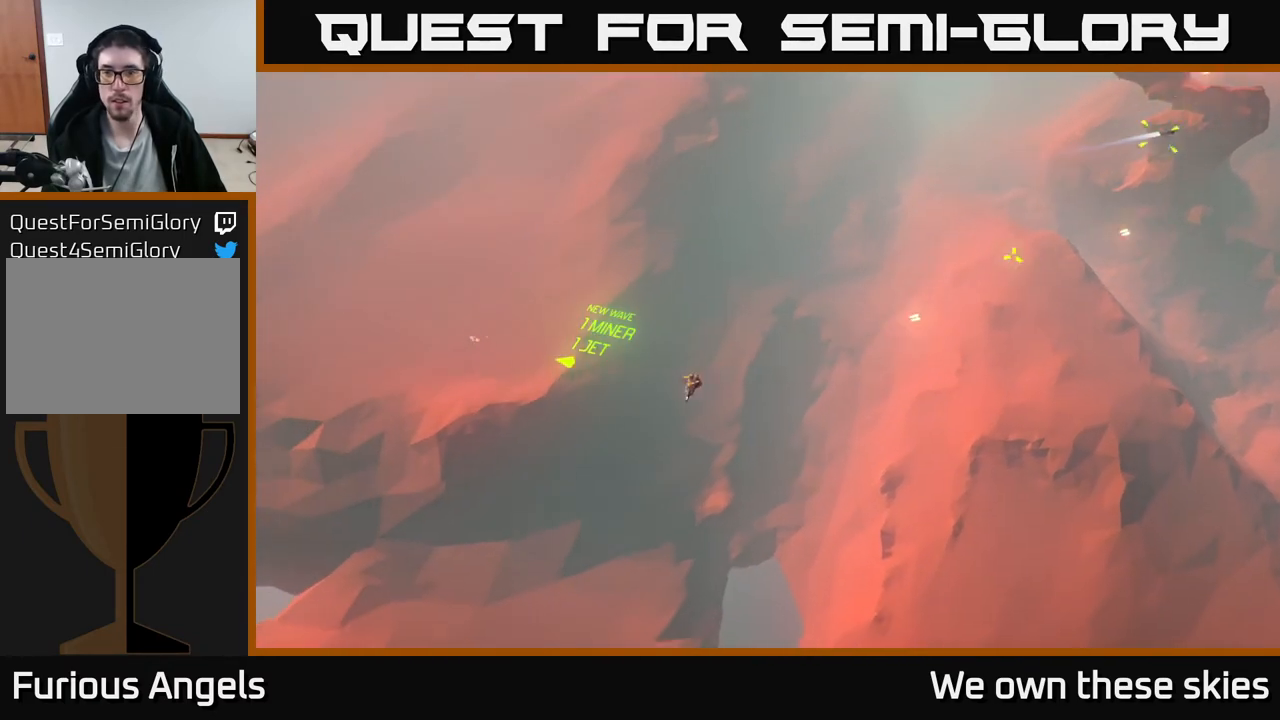
{"buttons": [], "left_stick": "center", "events": [[133, "left_stick", "up-right"], [333, "left_stick", "center"]]}
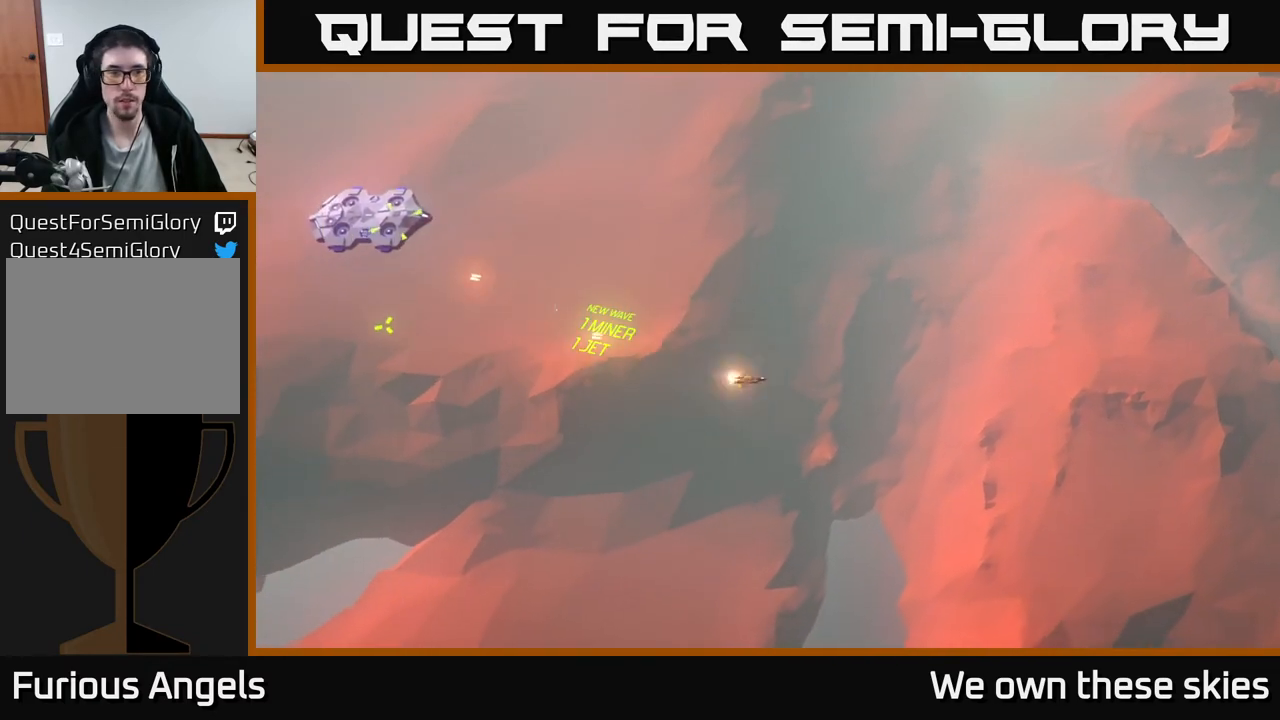
{"buttons": [], "left_stick": "center", "events": [[233, "left_stick", "right"], [417, "left_stick", "center"]]}
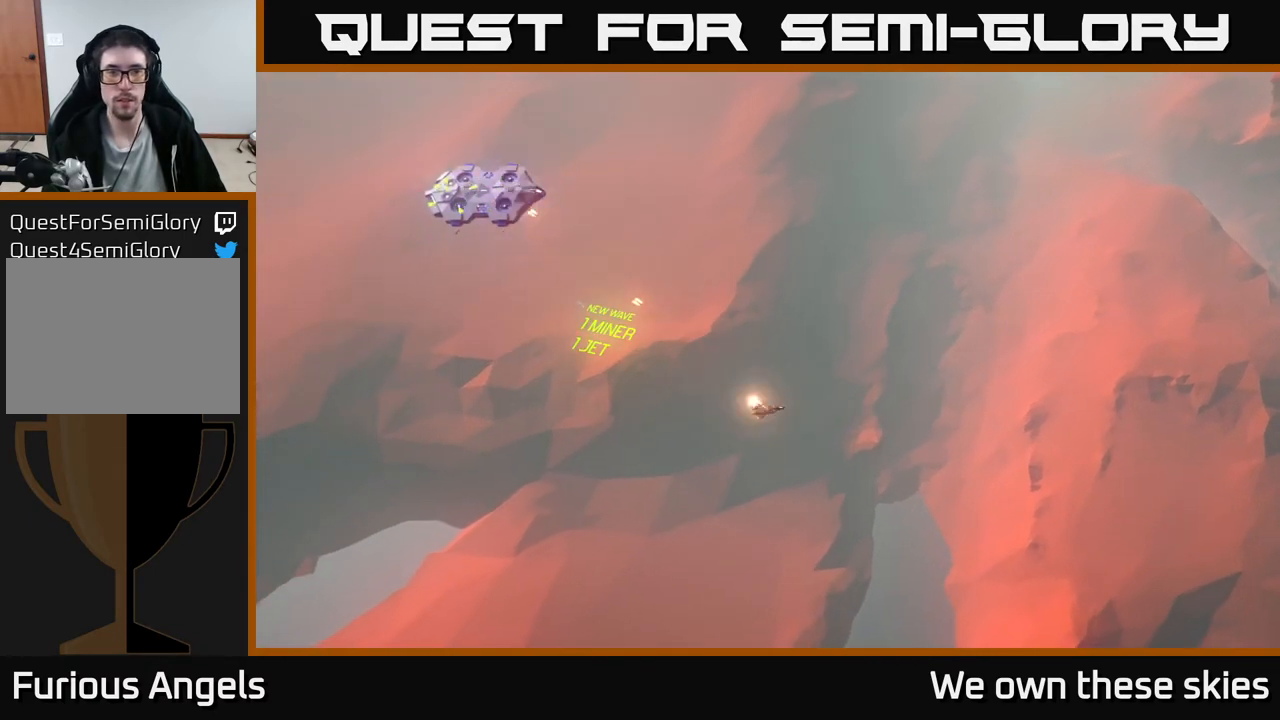
{"buttons": [], "left_stick": "center", "events": []}
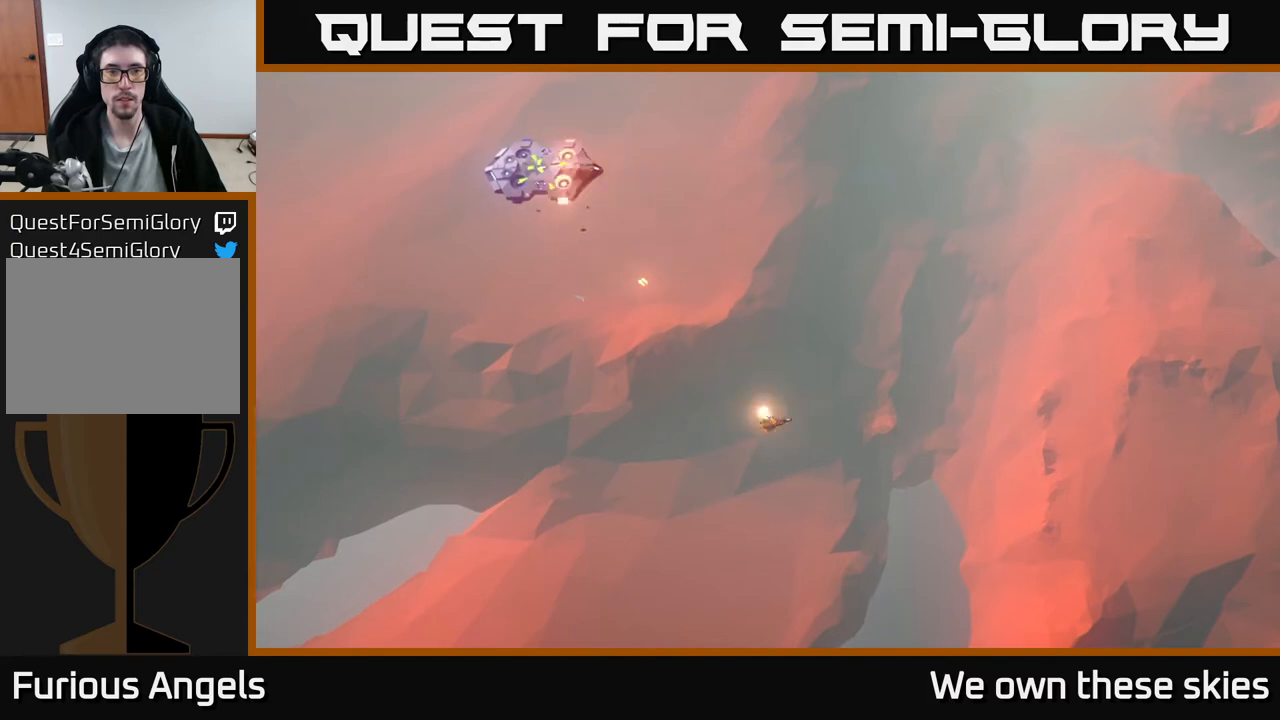
{"buttons": [], "left_stick": "center", "events": []}
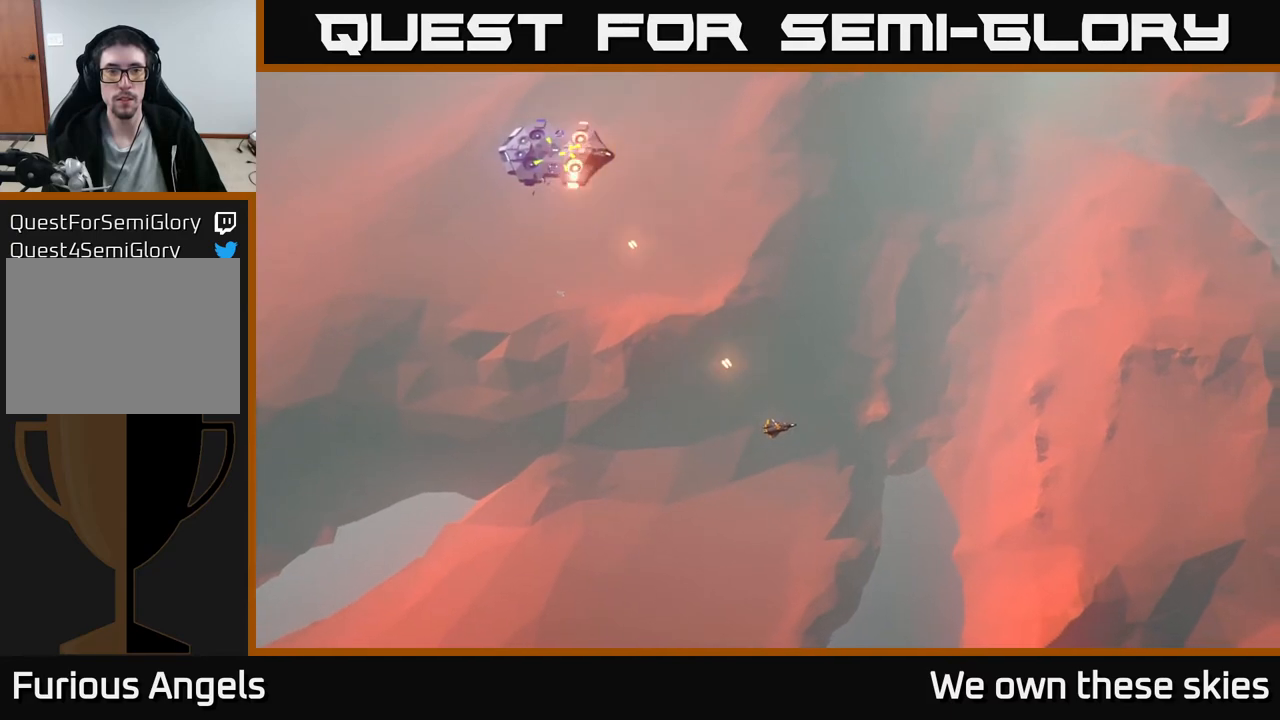
{"buttons": [], "left_stick": "center", "events": []}
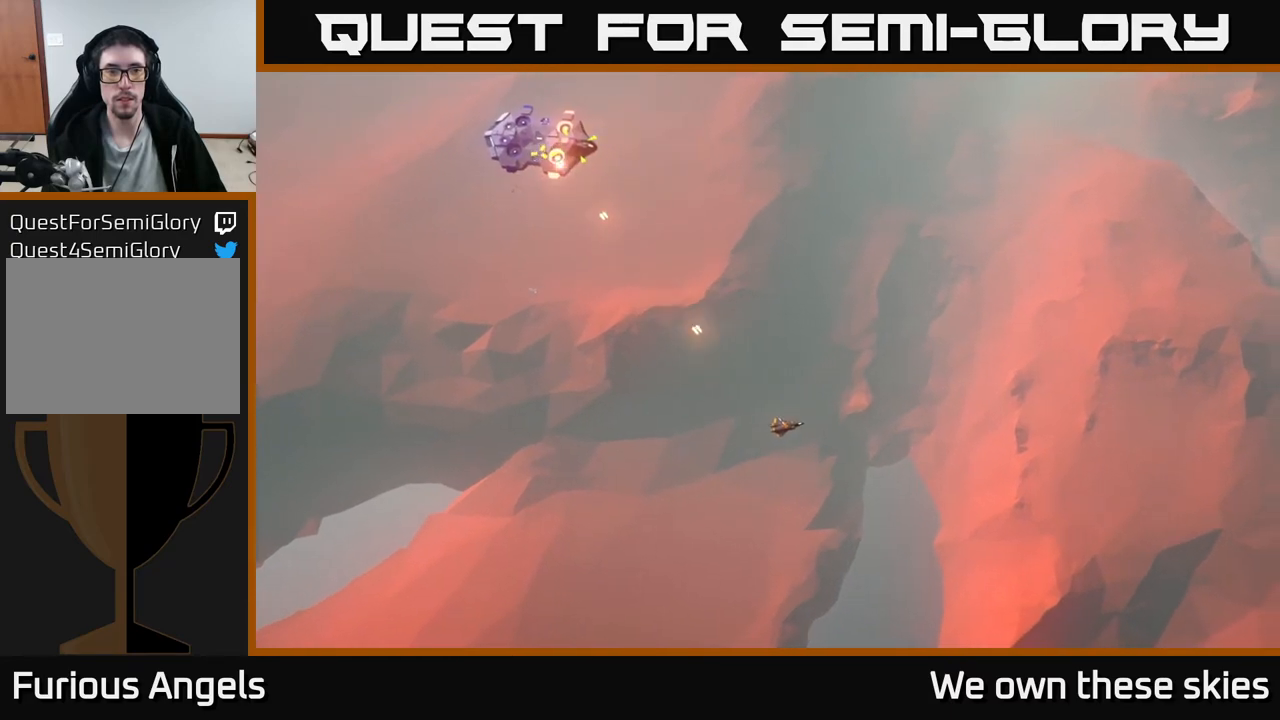
{"buttons": [], "left_stick": "up-left", "events": [[267, "left_stick", "up-left"]]}
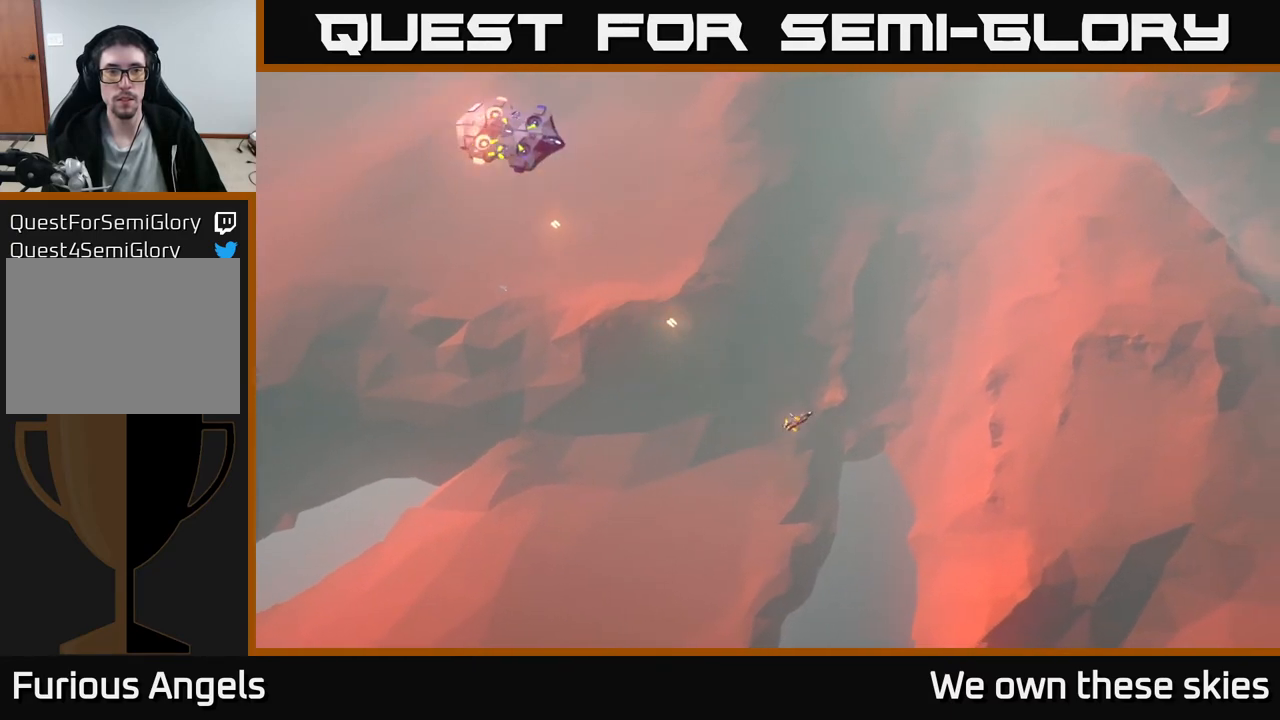
{"buttons": [], "left_stick": "left", "events": [[200, "left_stick", "center"], [483, "left_stick", "left"]]}
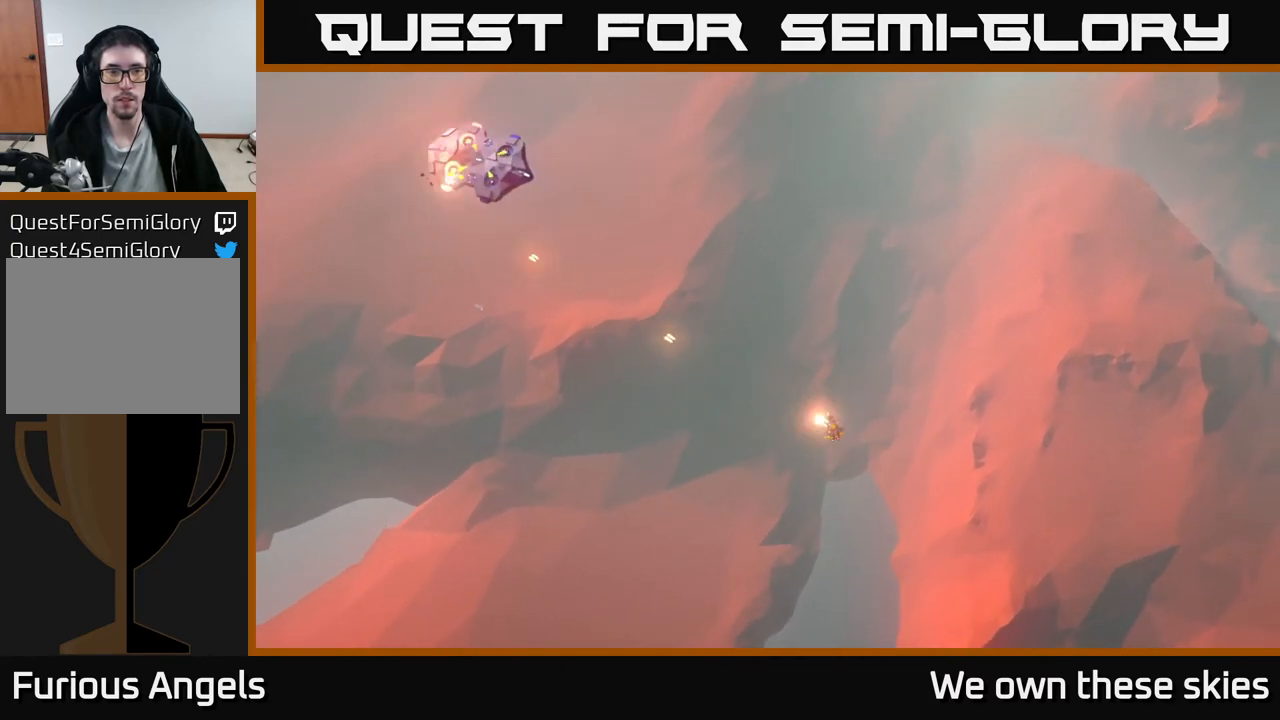
{"buttons": [], "left_stick": "center", "events": [[167, "left_stick", "center"]]}
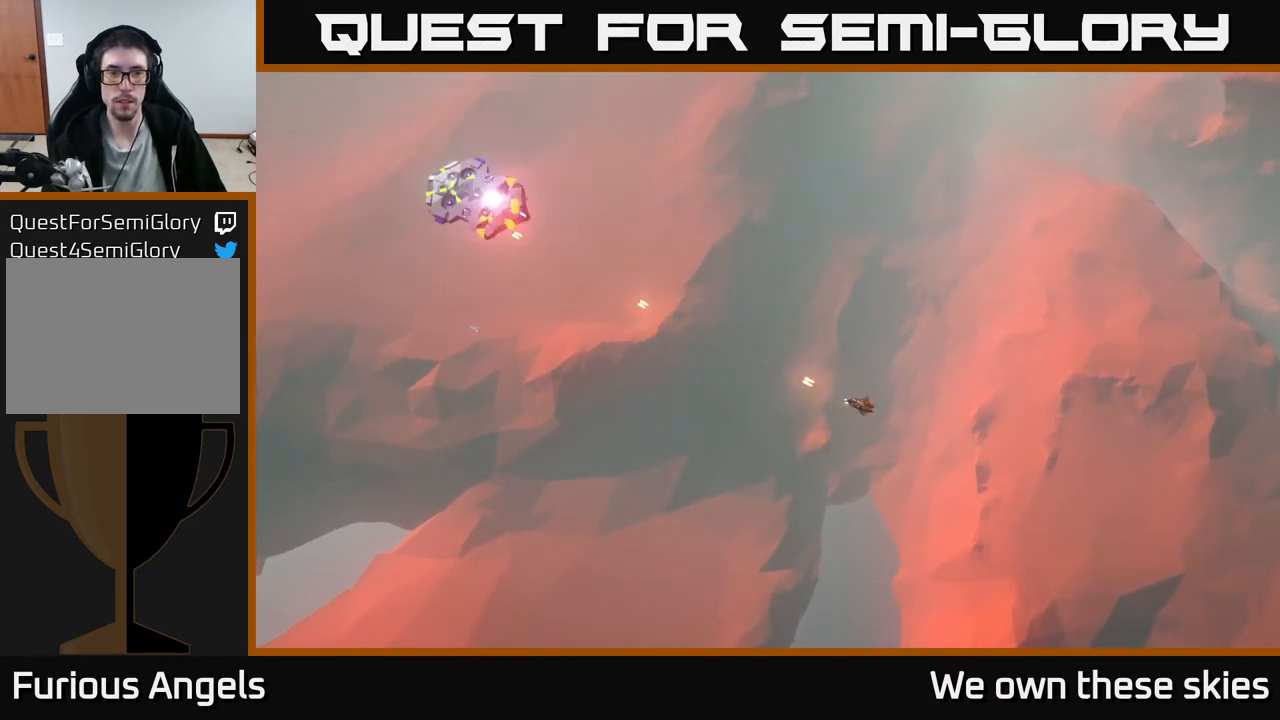
{"buttons": [], "left_stick": "up", "events": [[133, "left_stick", "up-left"], [333, "left_stick", "up"]]}
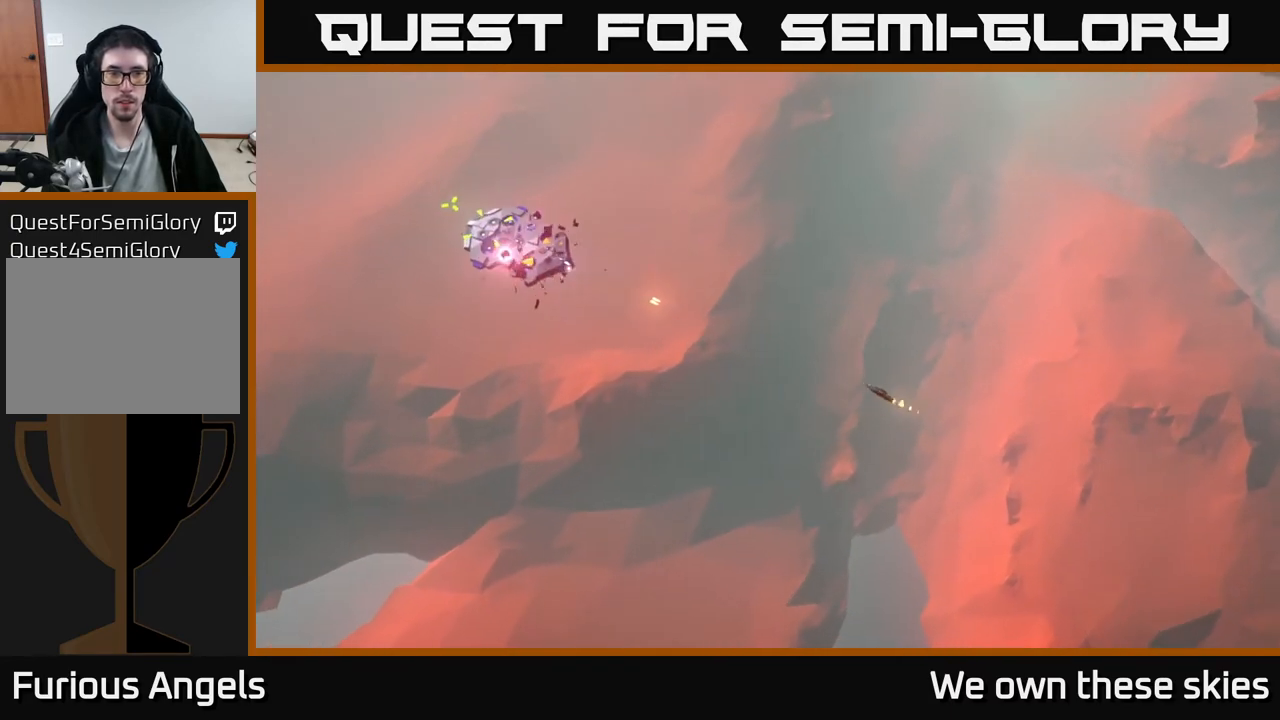
{"buttons": [], "left_stick": "up", "events": []}
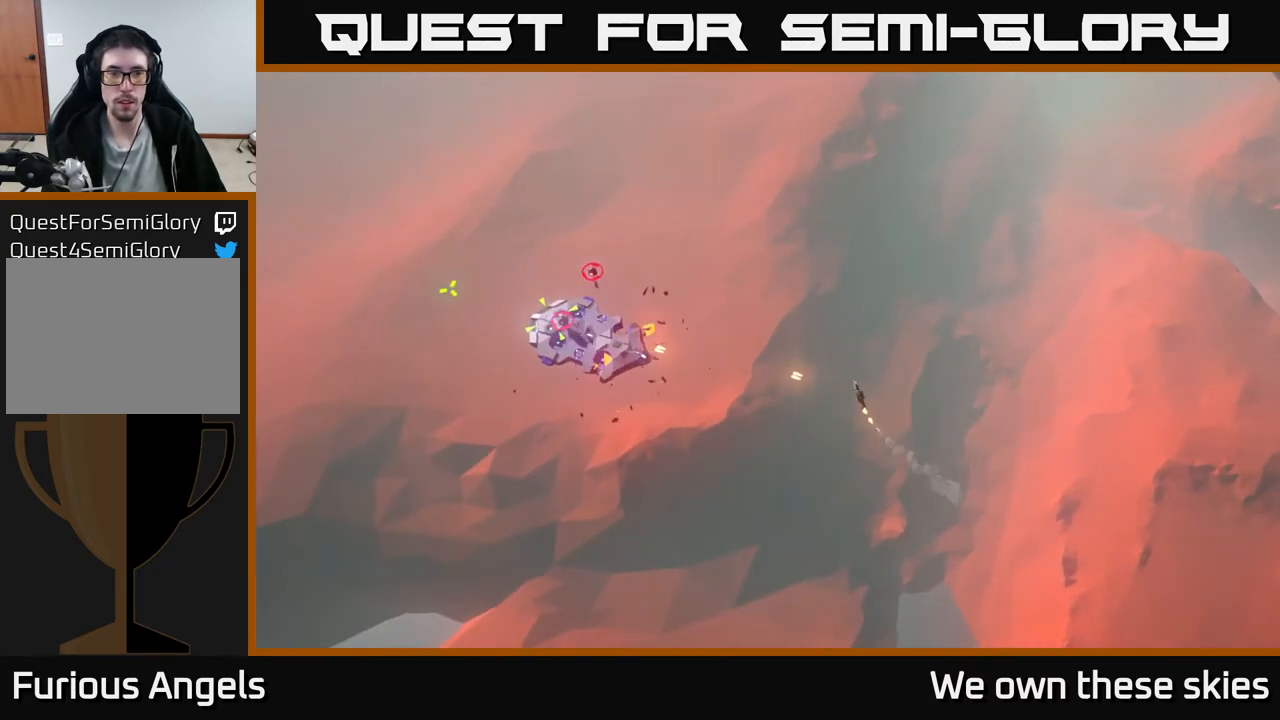
{"buttons": [], "left_stick": "down-right", "events": [[83, "left_stick", "center"], [217, "left_stick", "down"], [450, "left_stick", "down-right"]]}
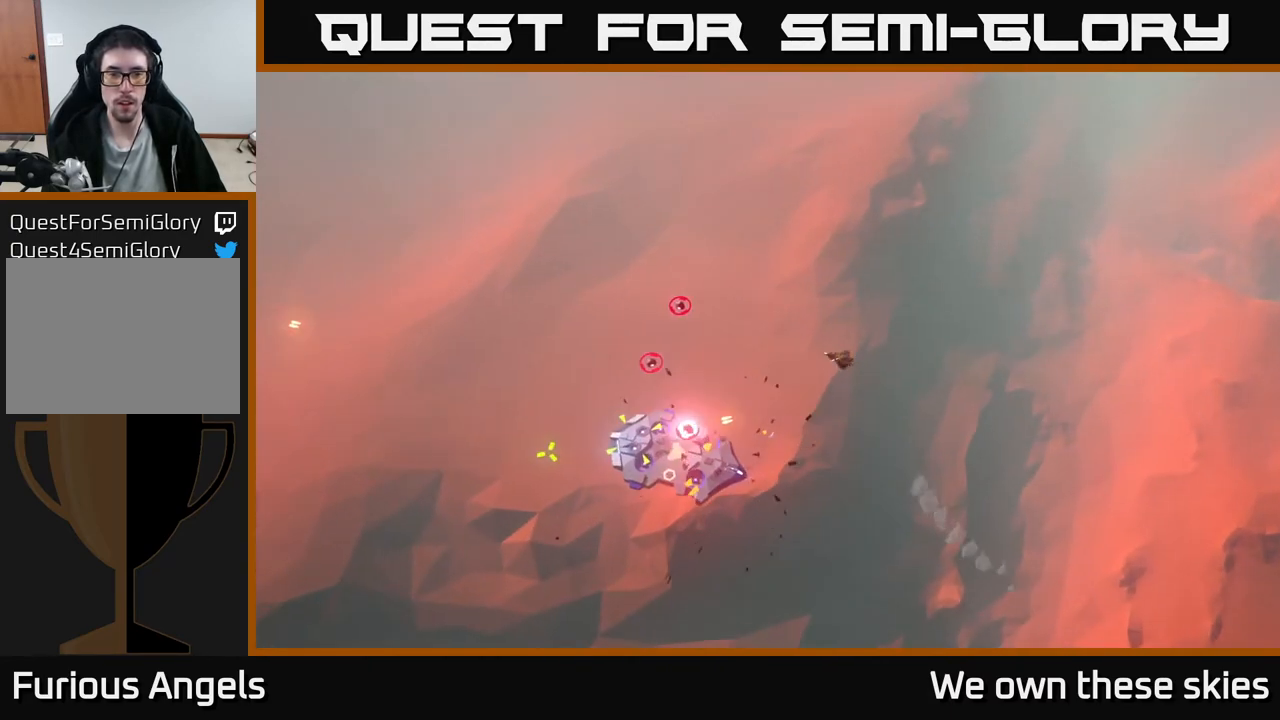
{"buttons": [], "left_stick": "down", "events": [[433, "left_stick", "down"]]}
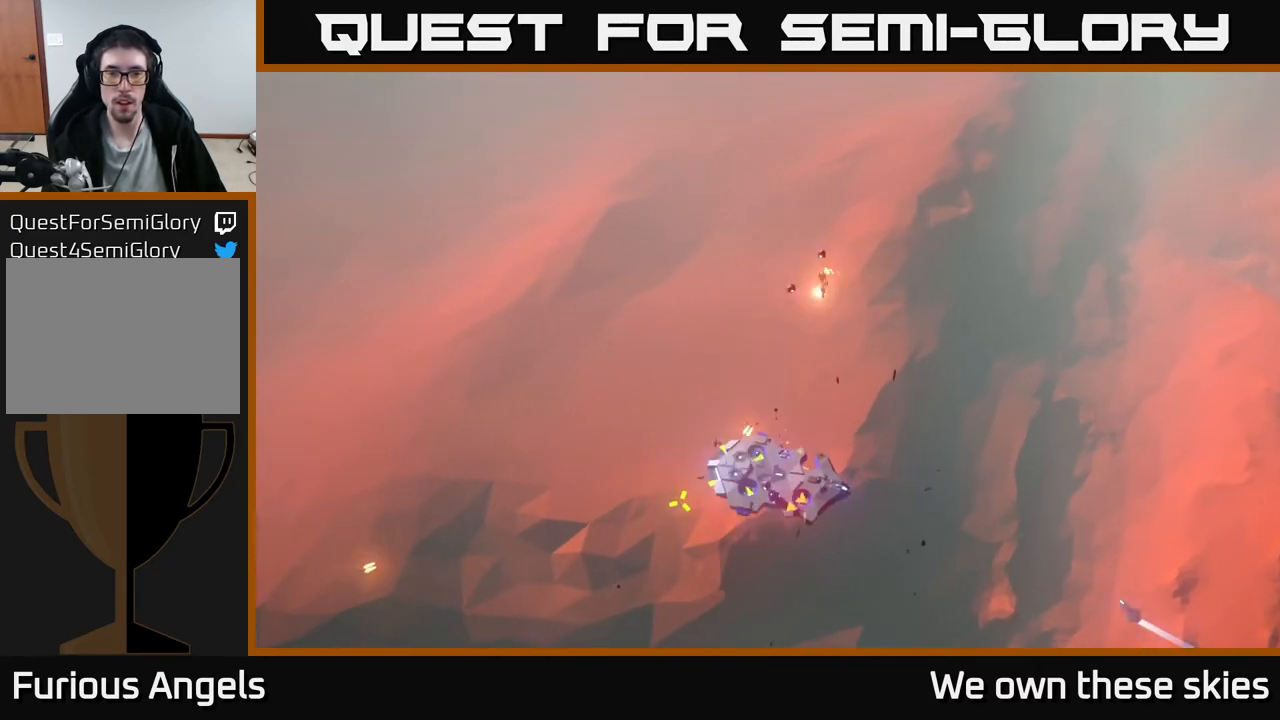
{"buttons": [], "left_stick": "left", "events": [[50, "left_stick", "down-left"], [200, "left_stick", "down"], [350, "left_stick", "center"], [450, "left_stick", "left"]]}
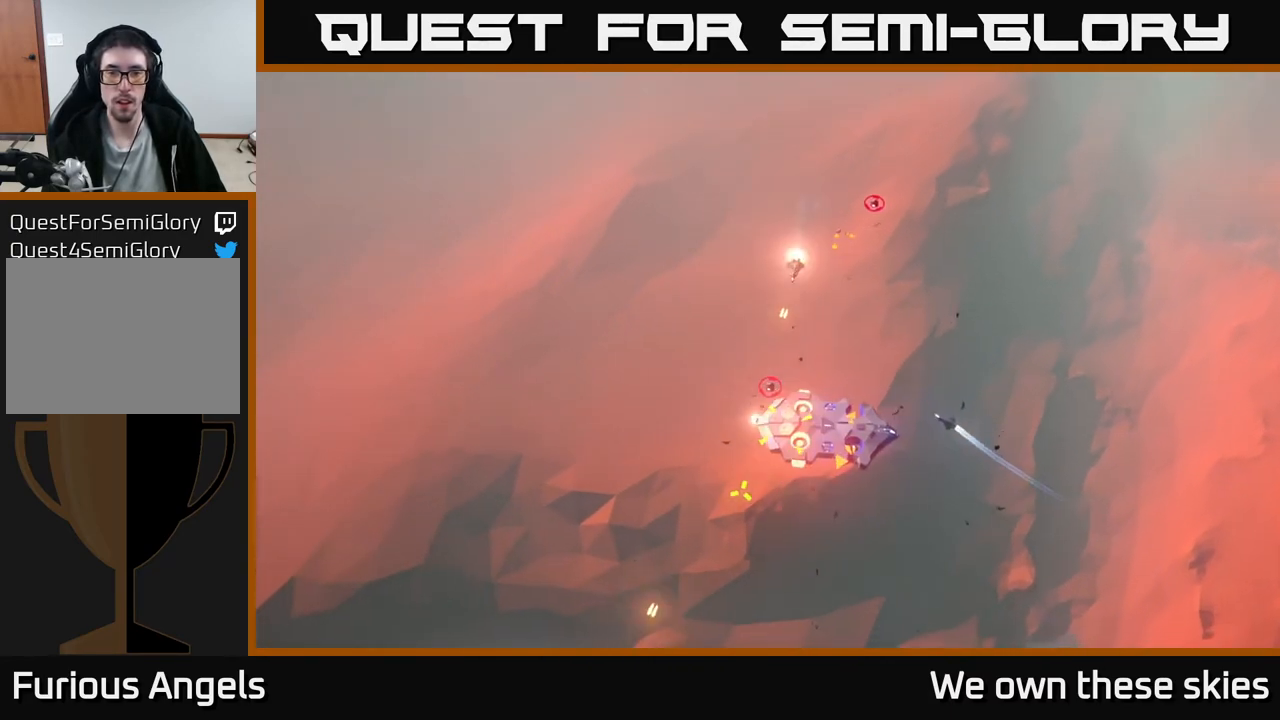
{"buttons": [], "left_stick": "up-left", "events": [[233, "left_stick", "up-left"]]}
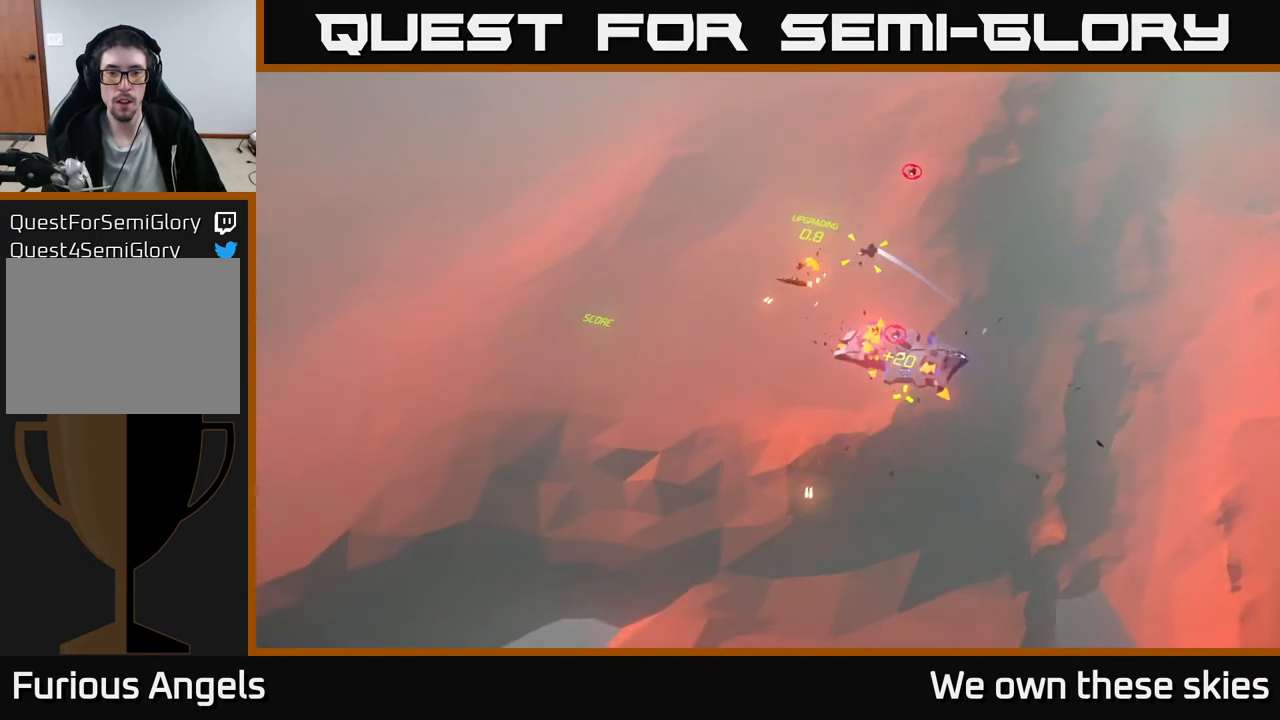
{"buttons": [], "left_stick": "right", "events": [[83, "left_stick", "center"], [483, "left_stick", "right"]]}
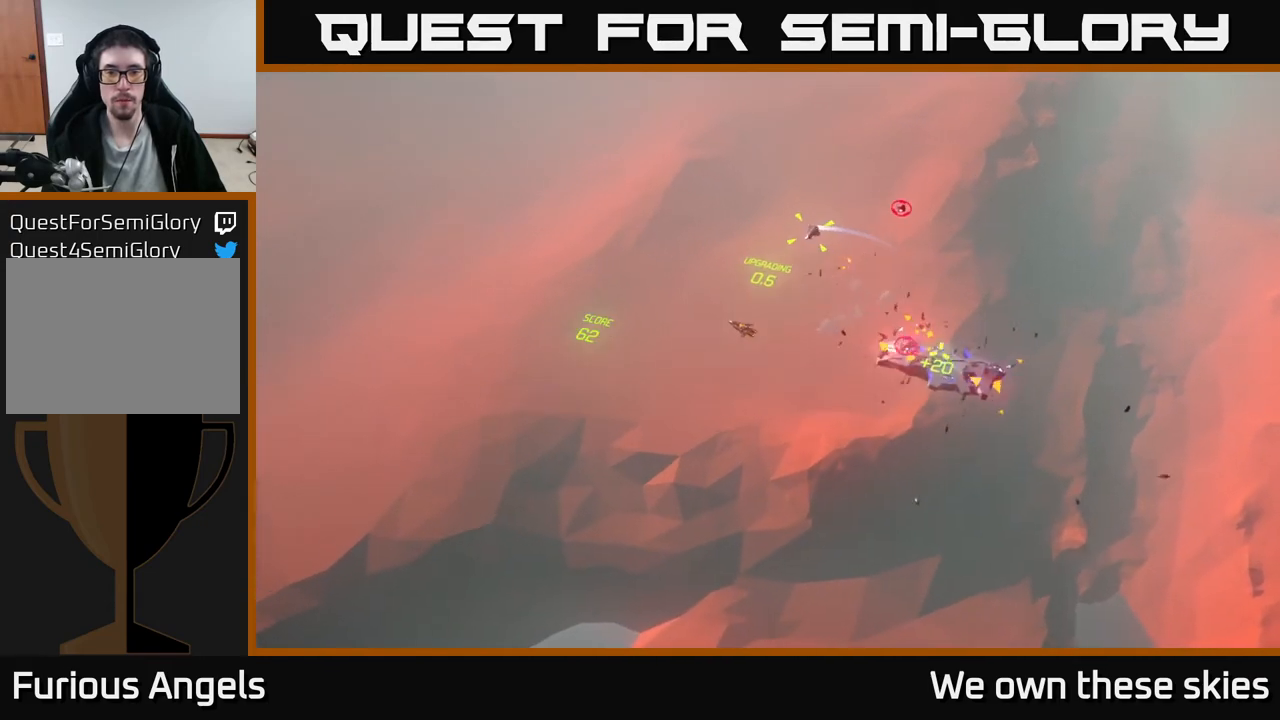
{"buttons": [], "left_stick": "right", "events": [[33, "left_stick", "down-right"], [350, "left_stick", "right"]]}
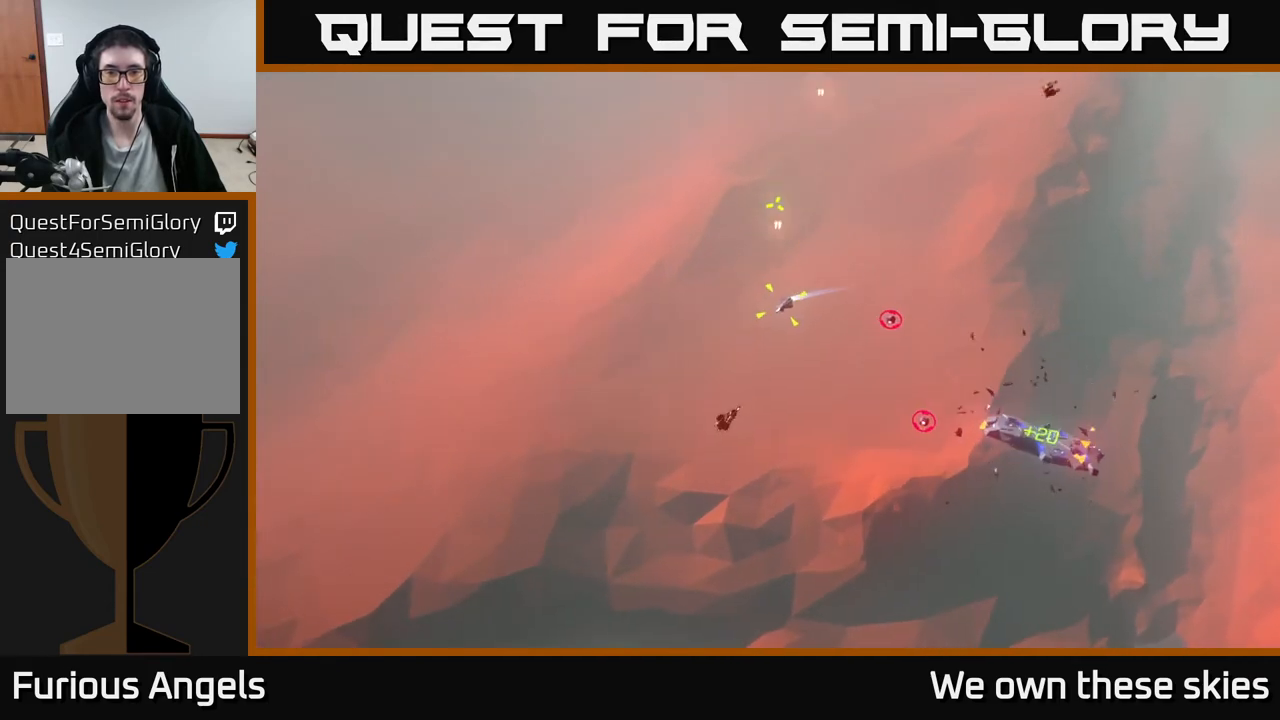
{"buttons": [], "left_stick": "right", "events": []}
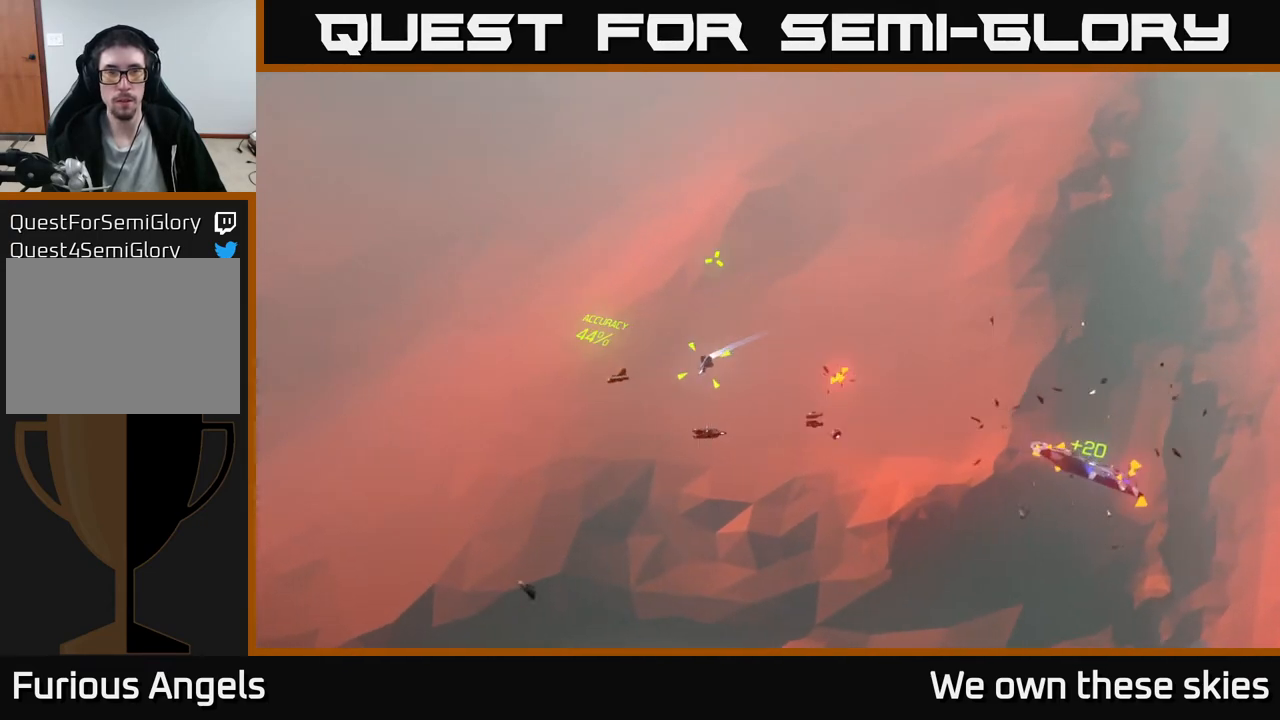
{"buttons": [], "left_stick": "right", "events": []}
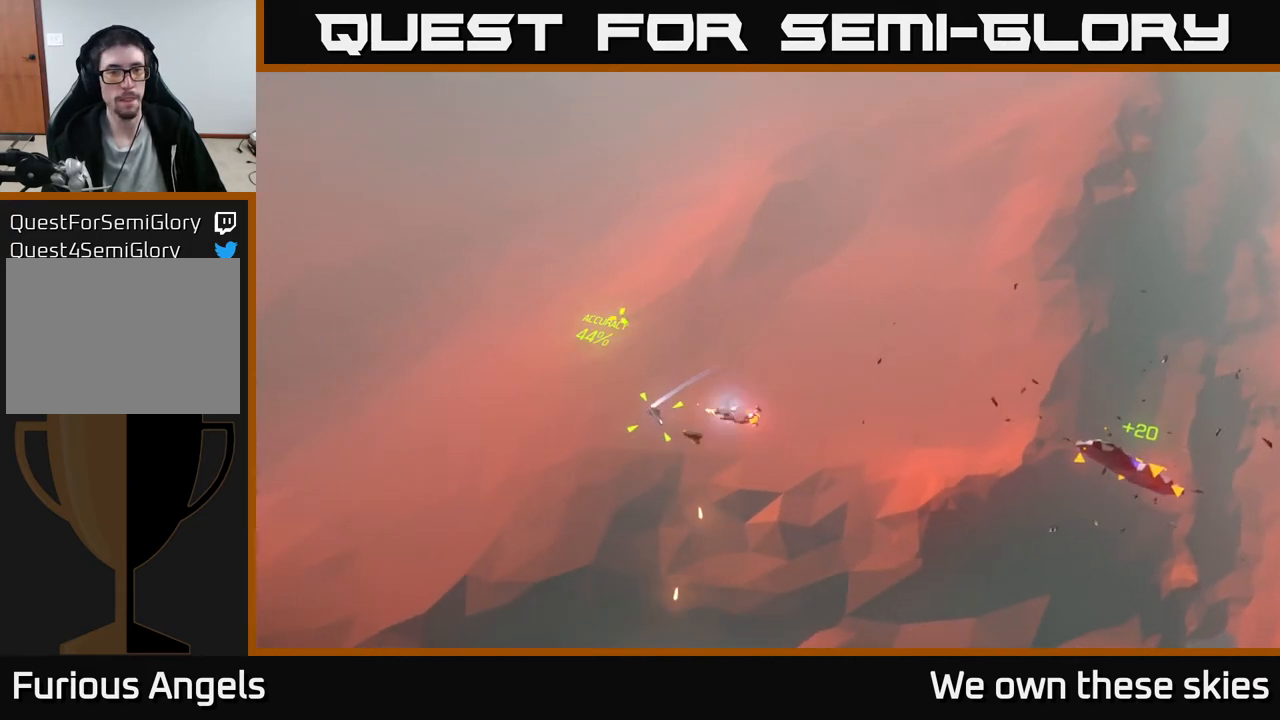
{"buttons": [], "left_stick": "right", "events": []}
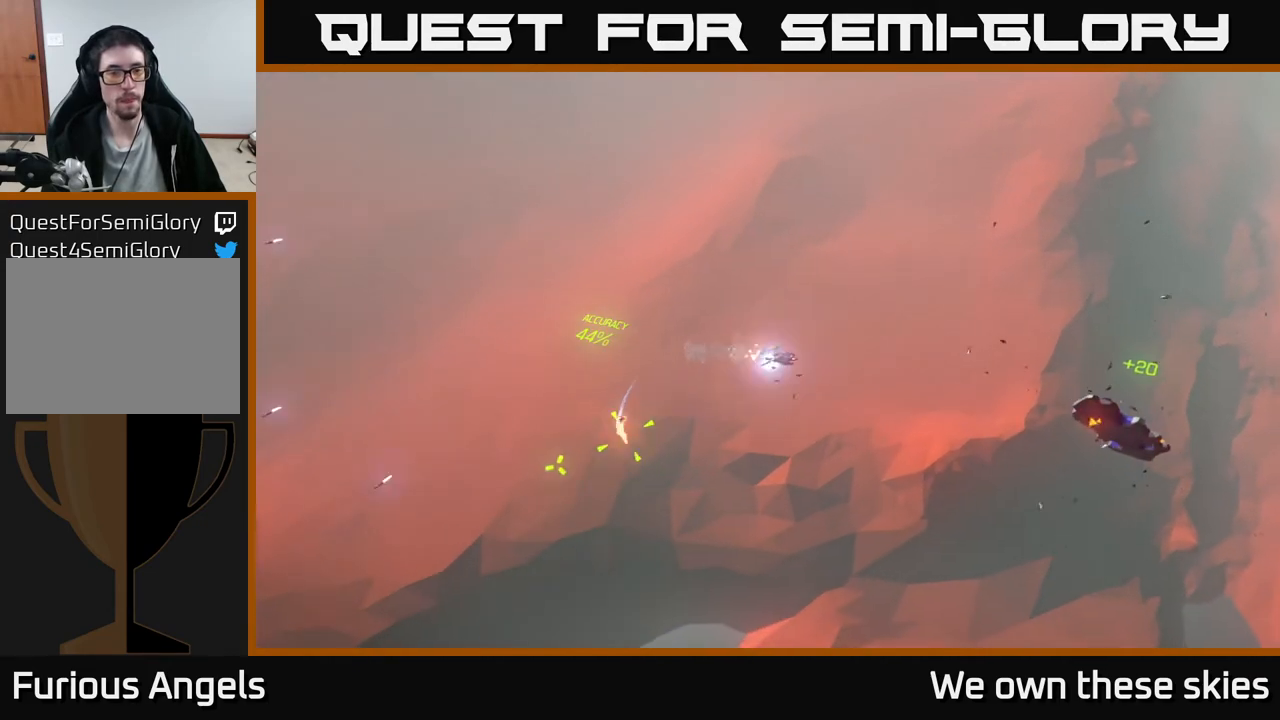
{"buttons": [], "left_stick": "right", "events": []}
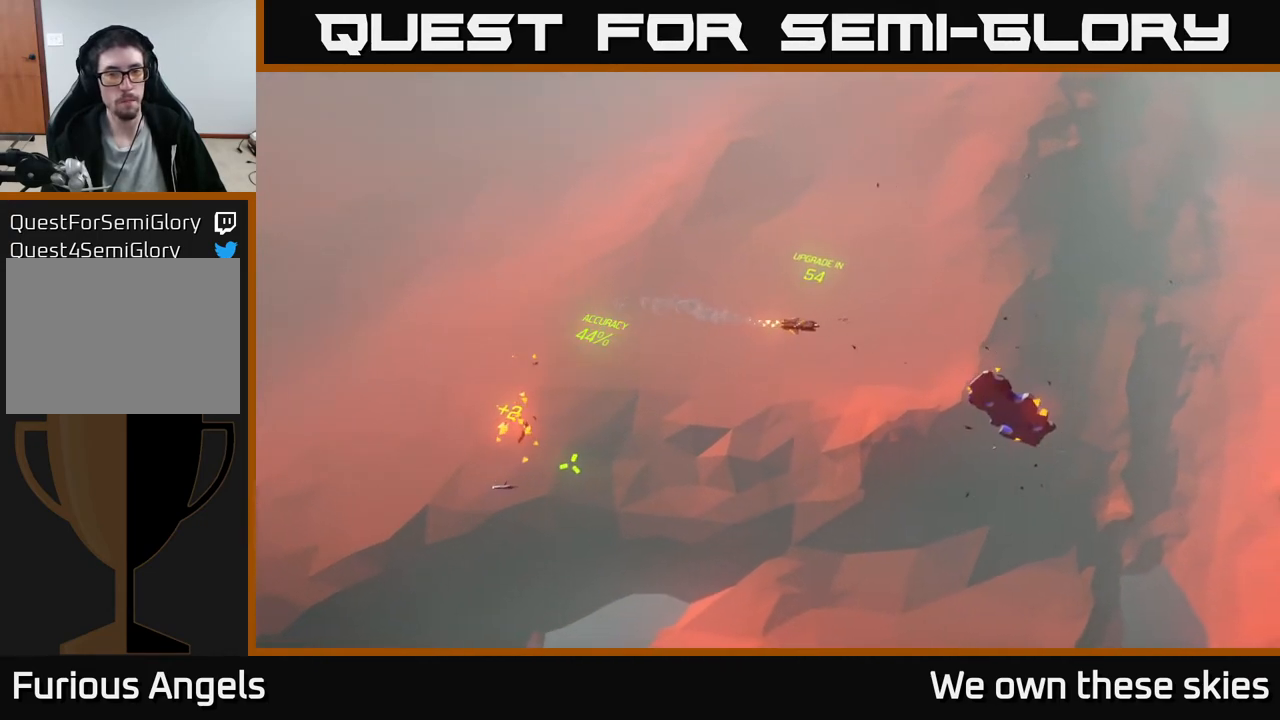
{"buttons": [], "left_stick": "right", "events": []}
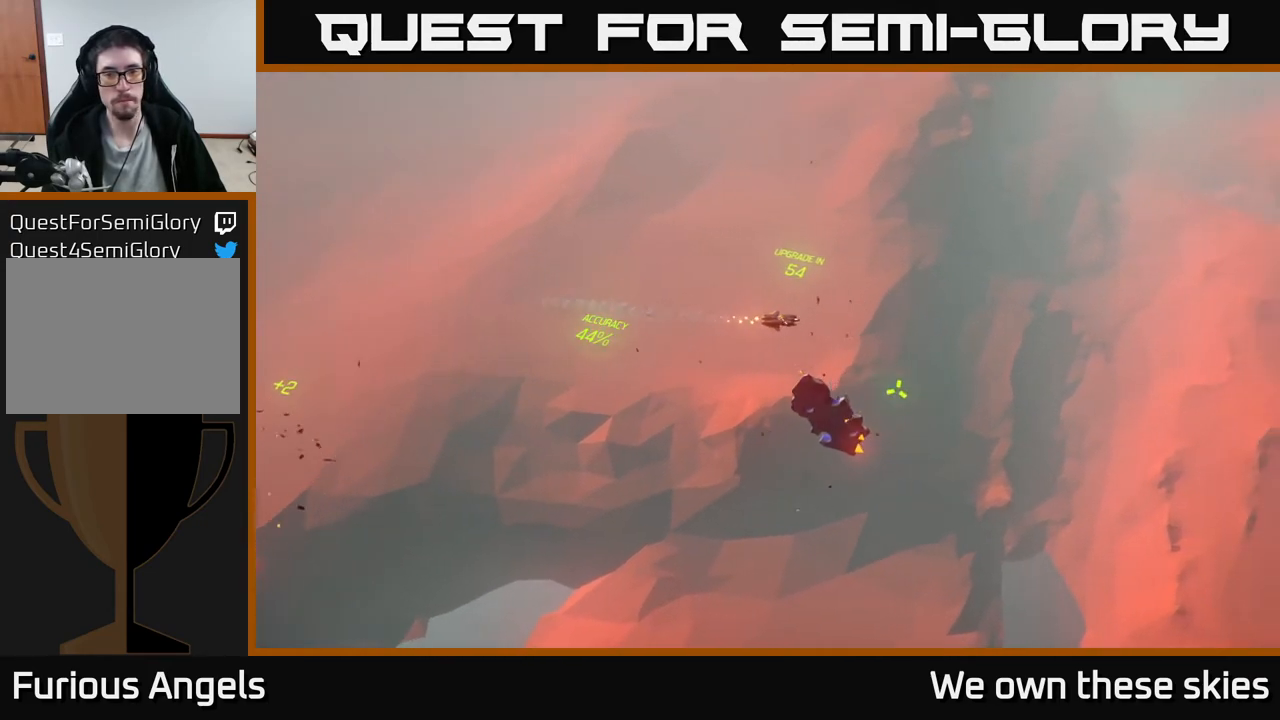
{"buttons": [], "left_stick": "right", "events": []}
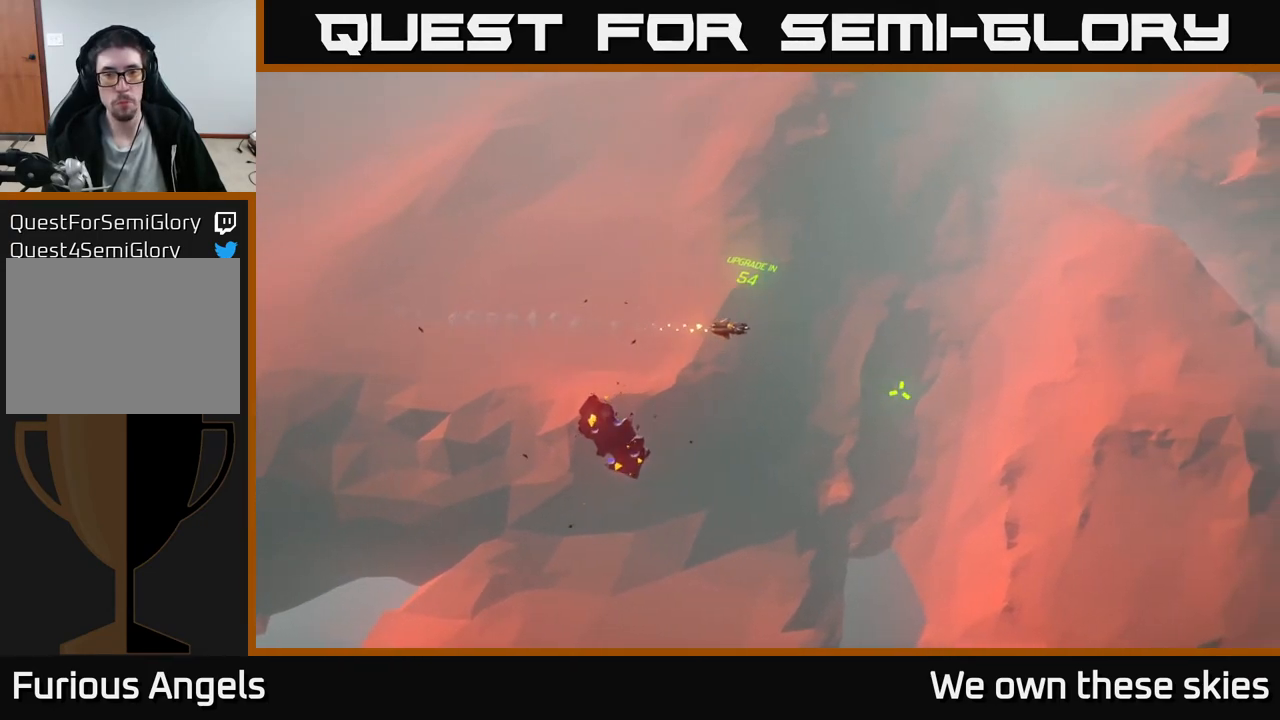
{"buttons": [], "left_stick": "right", "events": []}